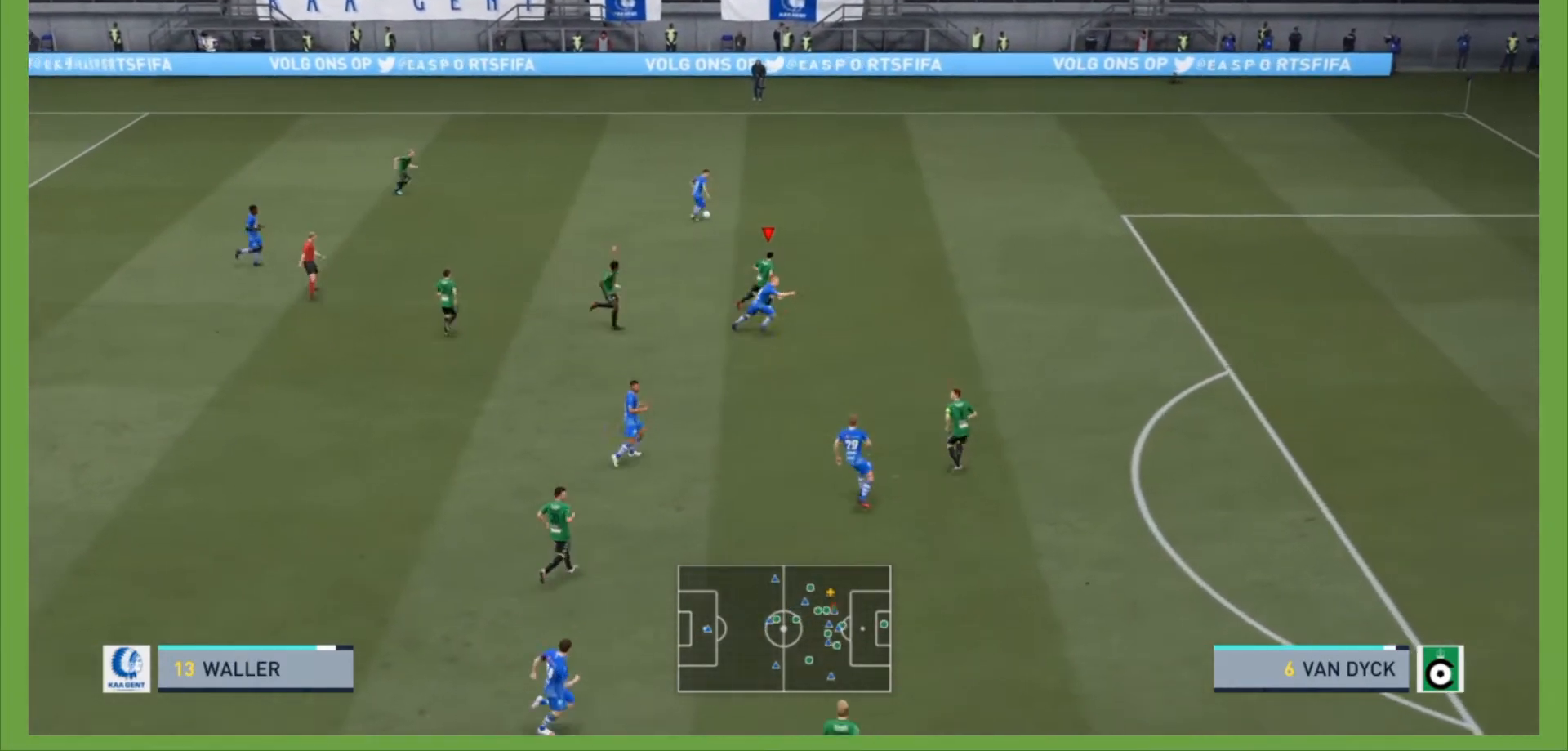
Gameplay with a controller (PlayStation layout); each line is a JSON object with the inputs held at the frame after it. "events" lists button and stick changes between this image and that frame as [ms after this image, input, new state], when the widget could be followed in between. Not read: L3 R3.
{"buttons": ["R2"], "left_stick": "up", "right_stick": "center", "events": [[133, "left_stick", "up-right"], [400, "left_stick", "up"]]}
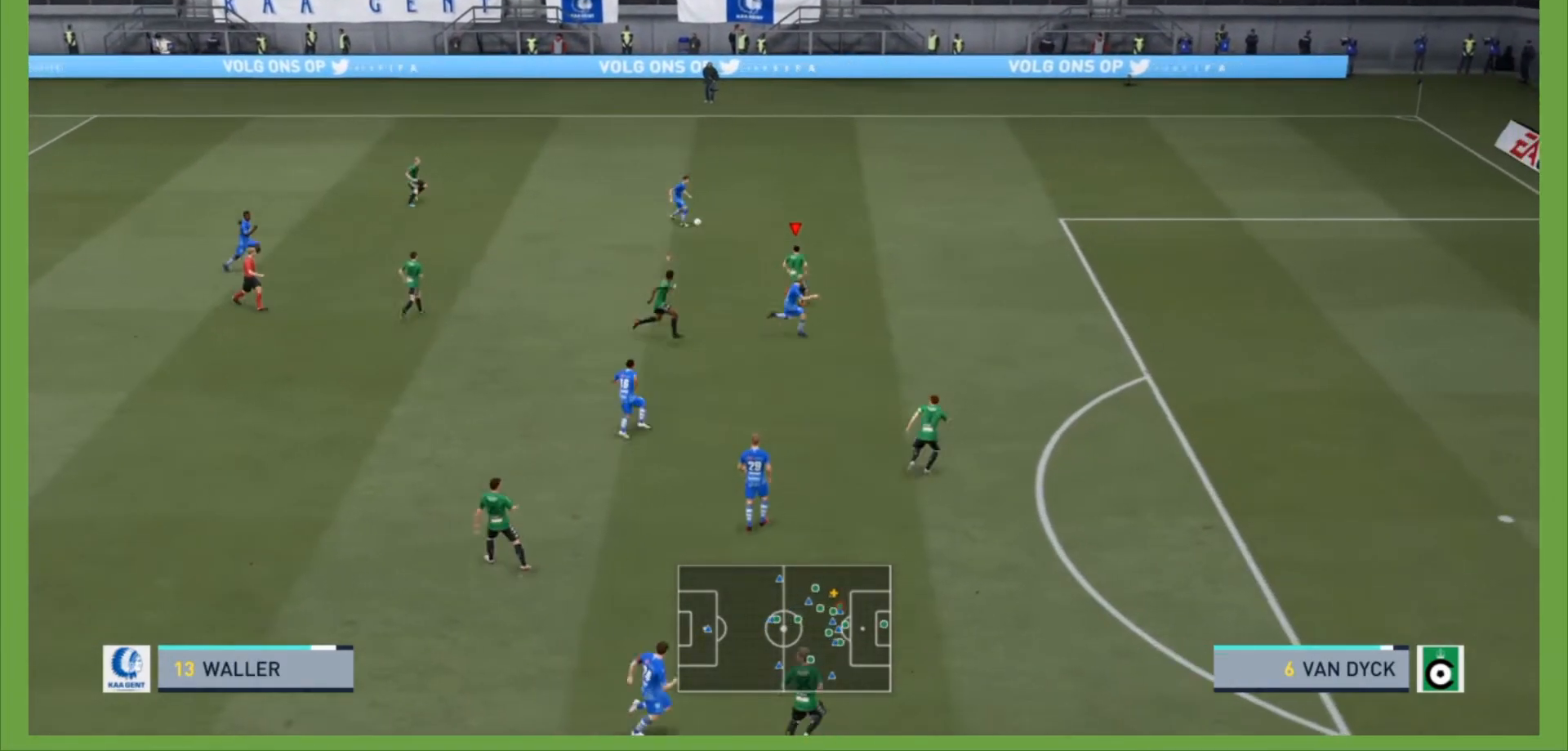
{"buttons": ["R2"], "left_stick": "up", "right_stick": "center", "events": []}
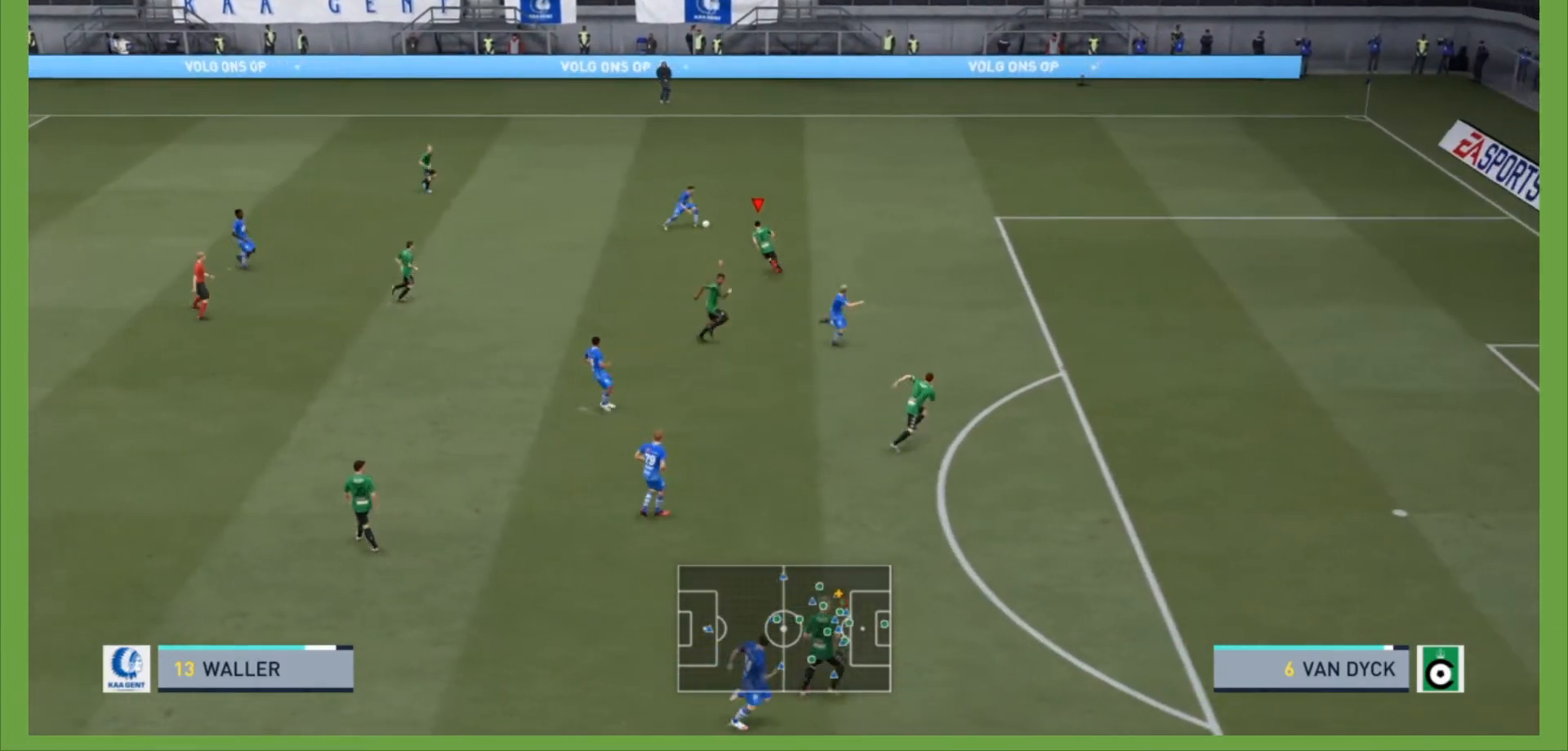
{"buttons": ["R2"], "left_stick": "up", "right_stick": "center", "events": []}
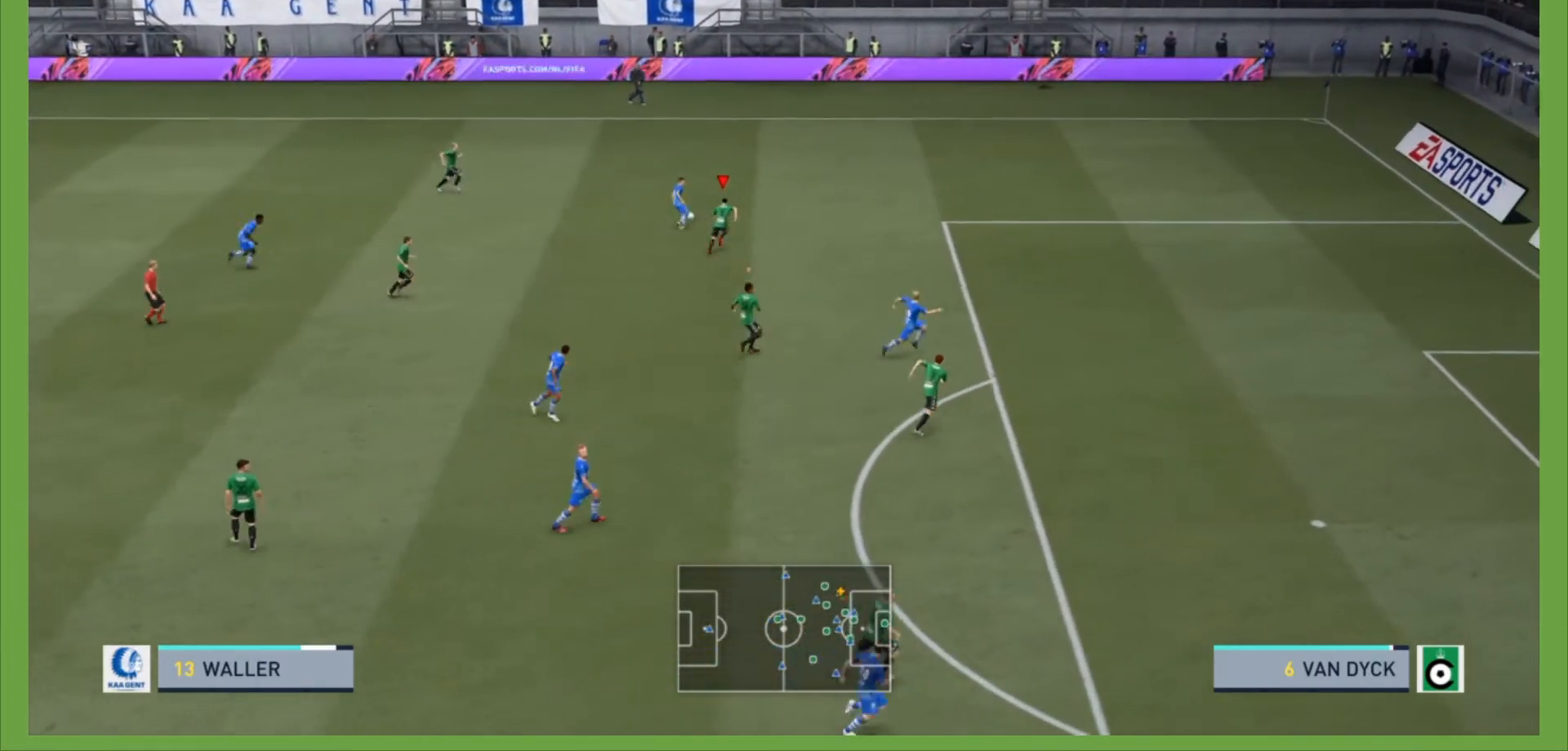
{"buttons": ["L2", "R2"], "left_stick": "up-left", "right_stick": "center", "events": [[467, "L2", "down"], [467, "left_stick", "up-left"]]}
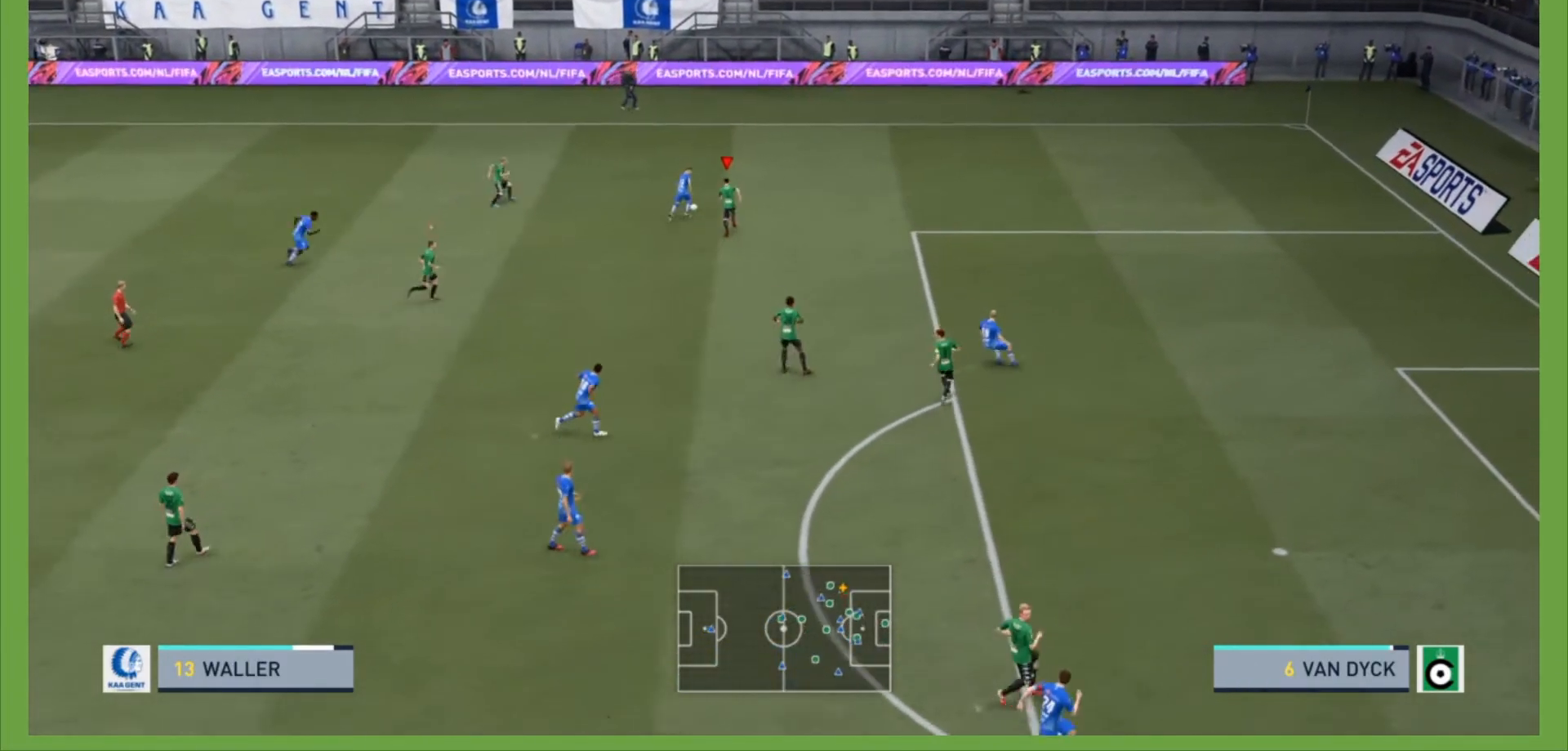
{"buttons": ["L2", "R2"], "left_stick": "up", "right_stick": "center", "events": [[400, "left_stick", "up"]]}
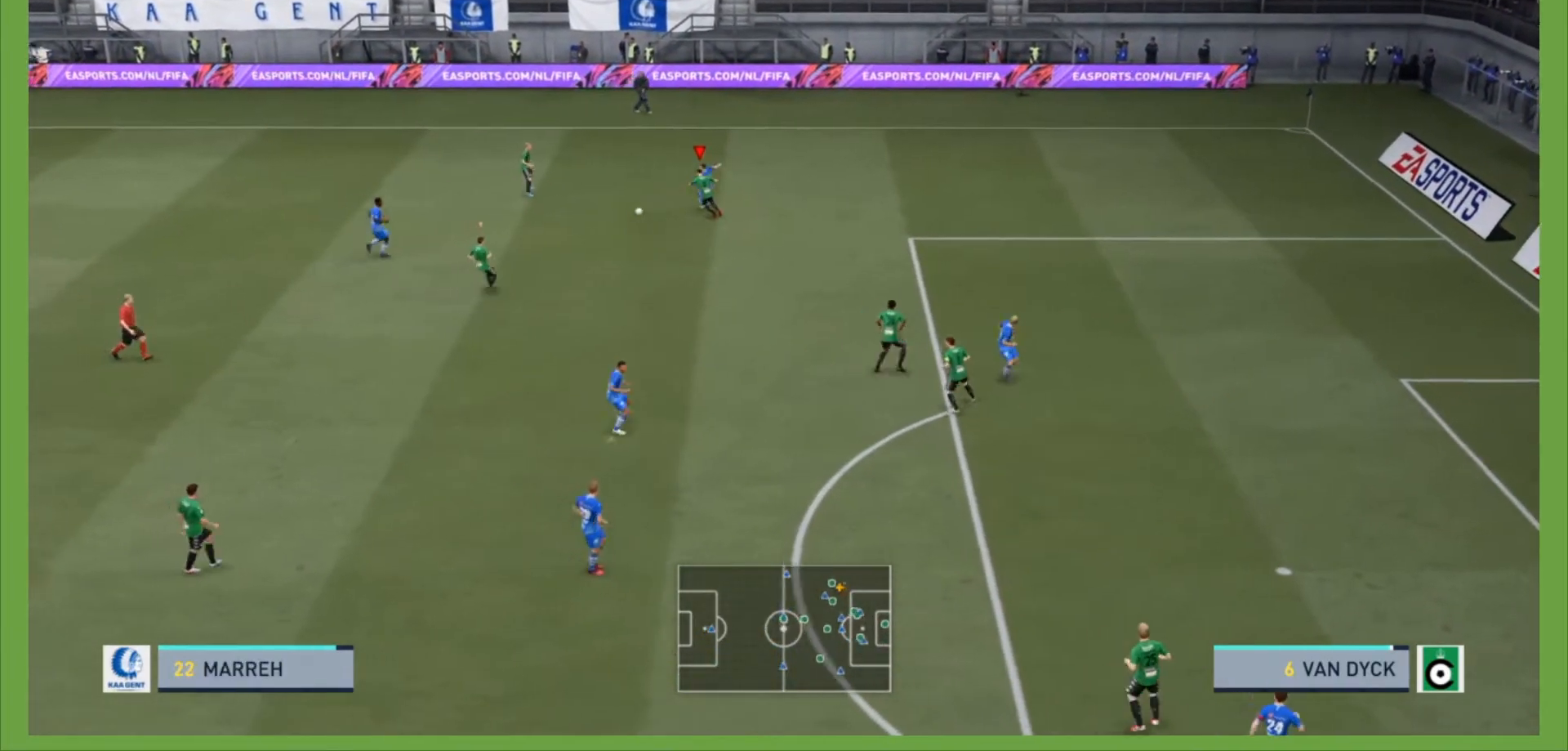
{"buttons": ["R2"], "left_stick": "up-left", "right_stick": "center", "events": [[133, "left_stick", "up-left"], [433, "L2", "up"]]}
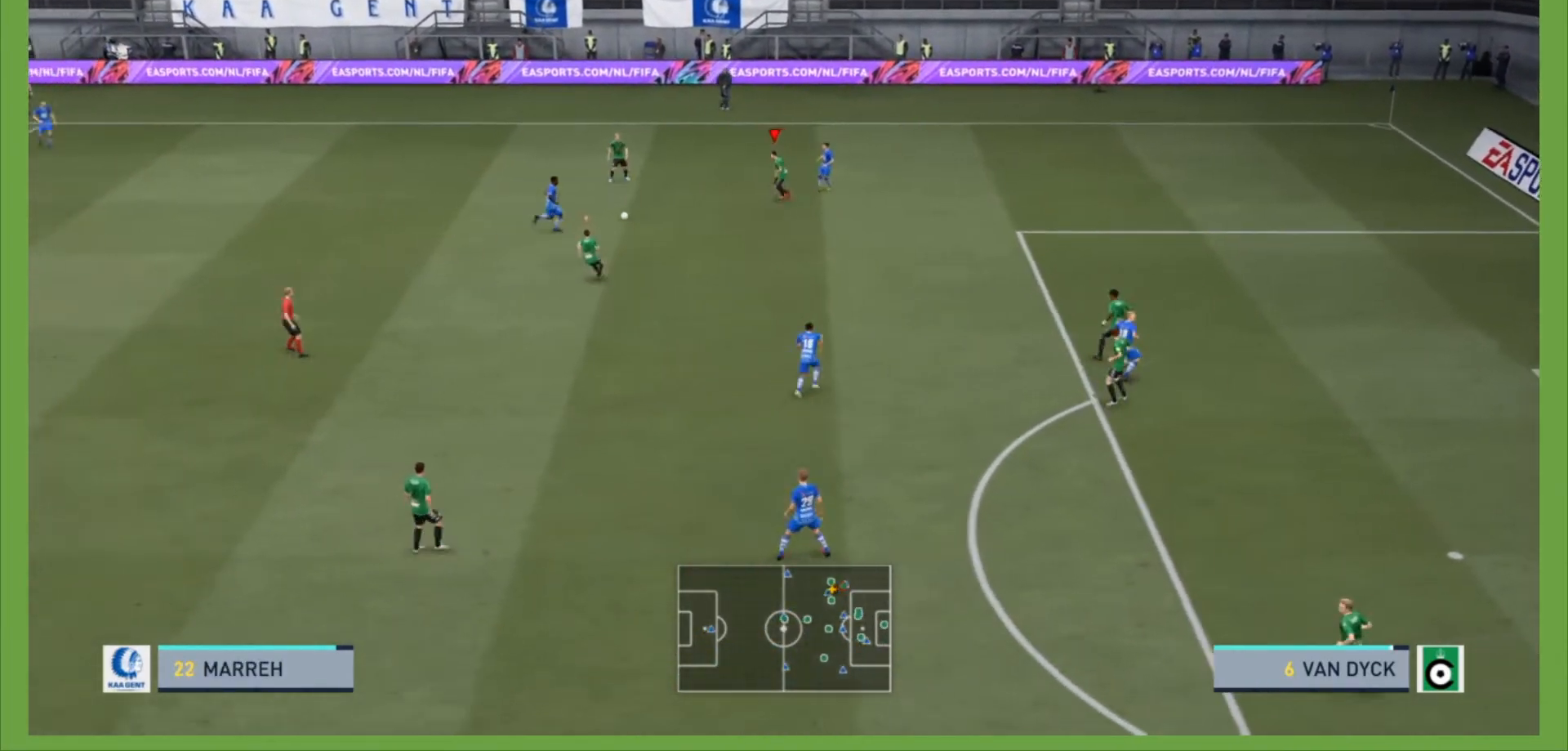
{"buttons": ["R2"], "left_stick": "up-right", "right_stick": "center", "events": [[100, "L1", "down"], [167, "R2", "up"], [233, "L1", "up"], [233, "R2", "down"], [233, "left_stick", "up-right"]]}
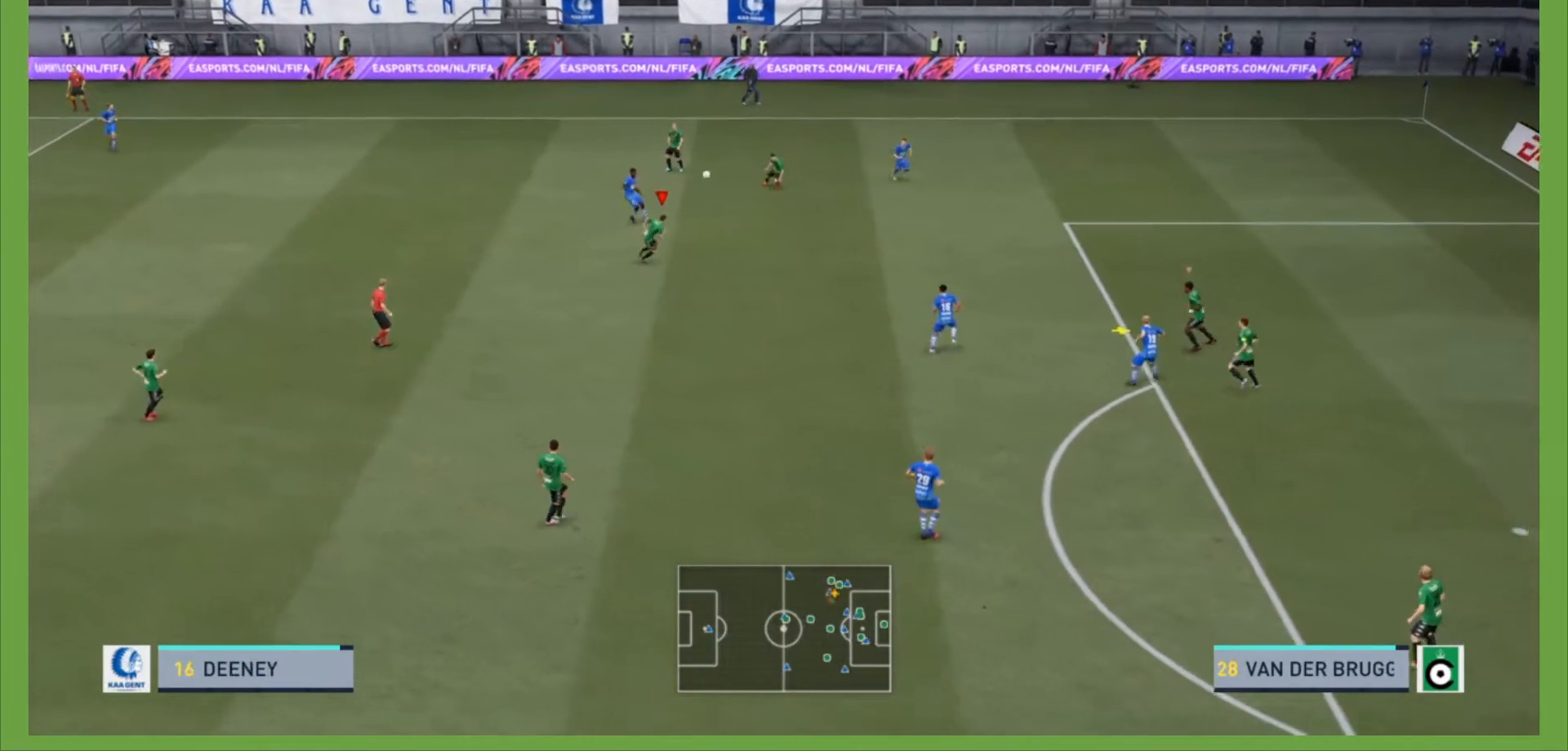
{"buttons": ["R2"], "left_stick": "down-left", "right_stick": "center", "events": [[233, "left_stick", "right"], [267, "R2", "up"], [333, "R2", "down"], [333, "left_stick", "down-right"], [467, "left_stick", "down-left"]]}
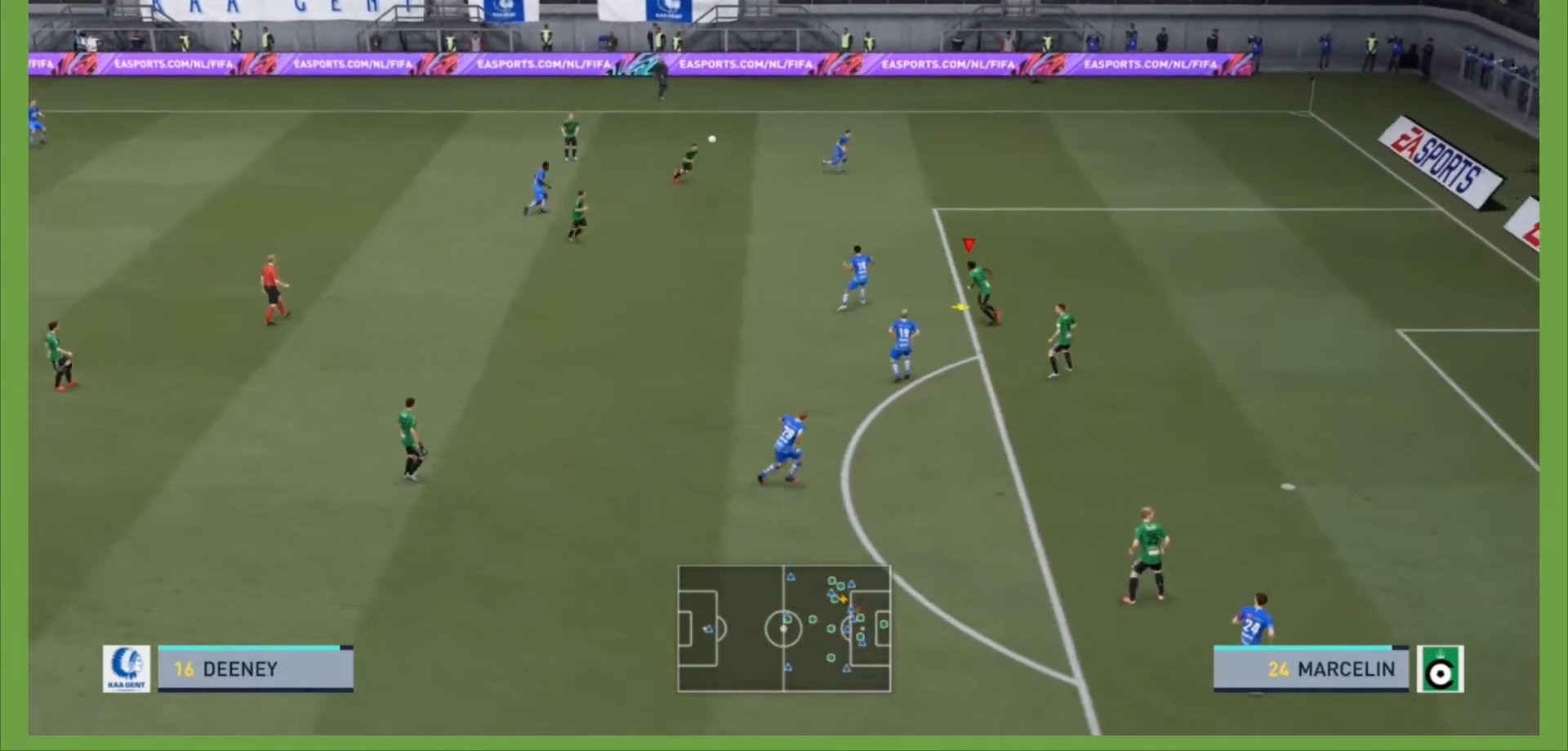
{"buttons": ["R2"], "left_stick": "left", "right_stick": "center", "events": [[133, "CROSS", "down"], [233, "left_stick", "left"], [267, "CROSS", "up"]]}
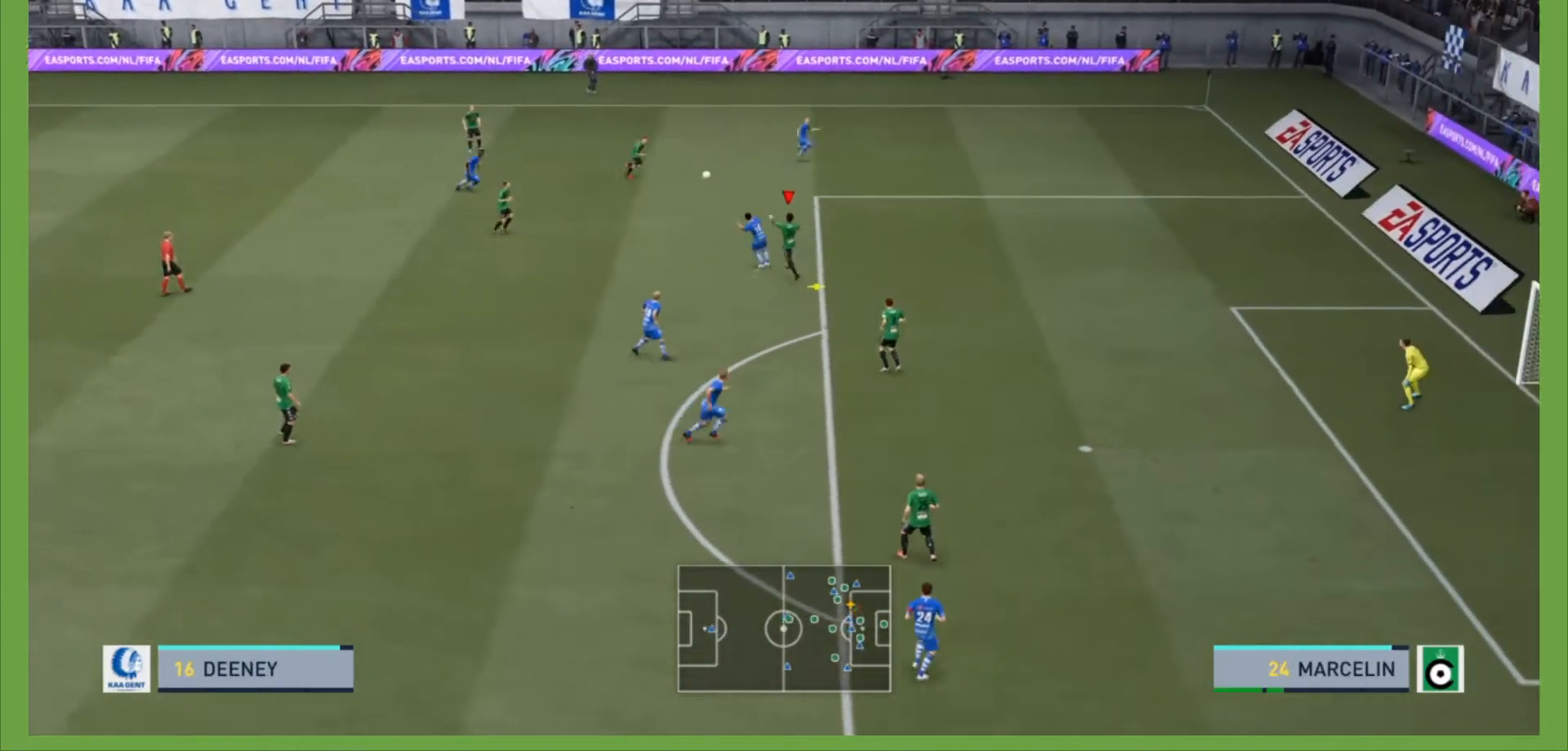
{"buttons": ["R2"], "left_stick": "left", "right_stick": "center", "events": [[133, "R2", "up"], [367, "R2", "down"]]}
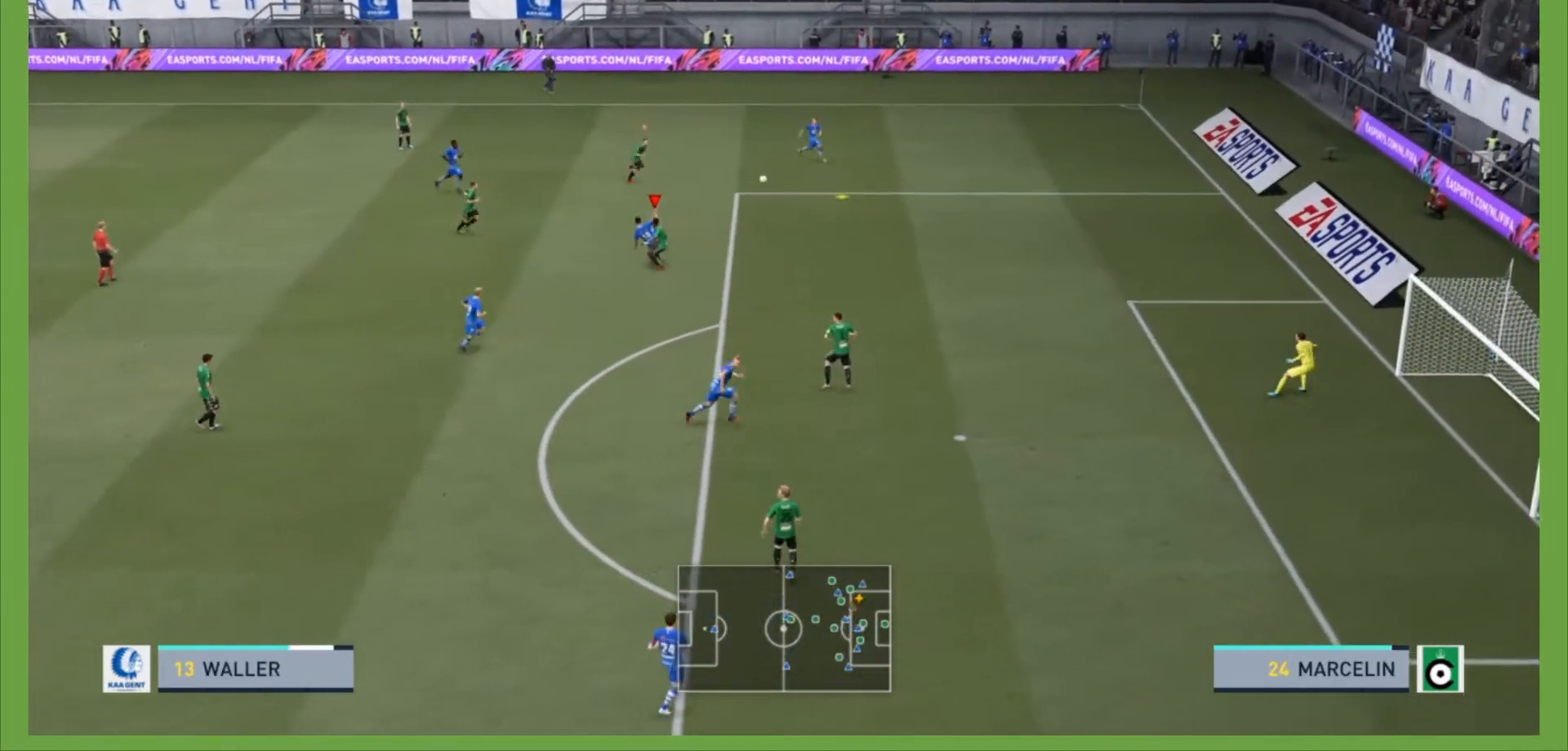
{"buttons": ["R2"], "left_stick": "down-right", "right_stick": "center", "events": [[133, "left_stick", "center"], [200, "R2", "up"], [200, "left_stick", "right"], [233, "L1", "down"], [300, "R2", "down"], [333, "left_stick", "down-right"], [400, "L1", "up"]]}
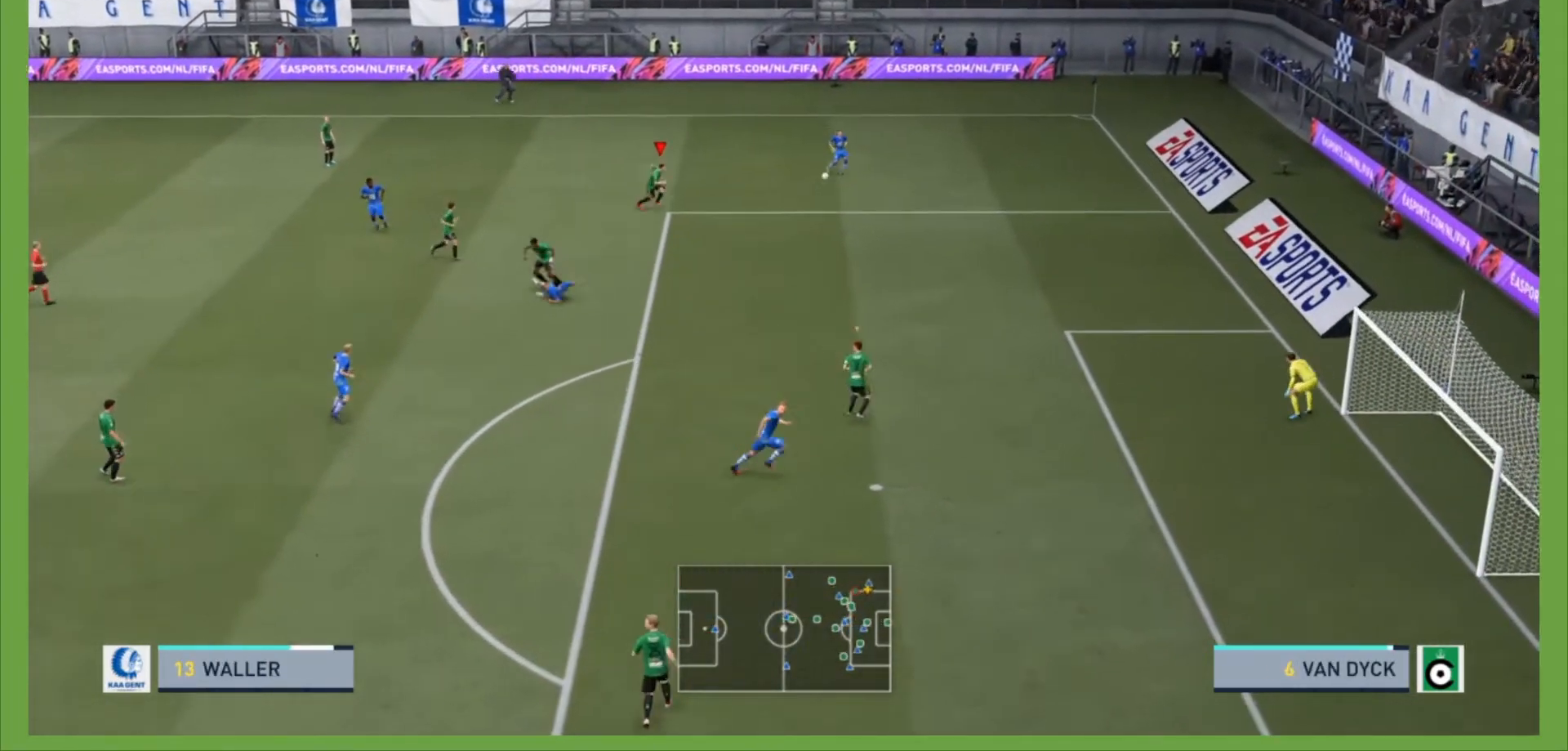
{"buttons": ["R2"], "left_stick": "right", "right_stick": "center", "events": [[333, "left_stick", "right"]]}
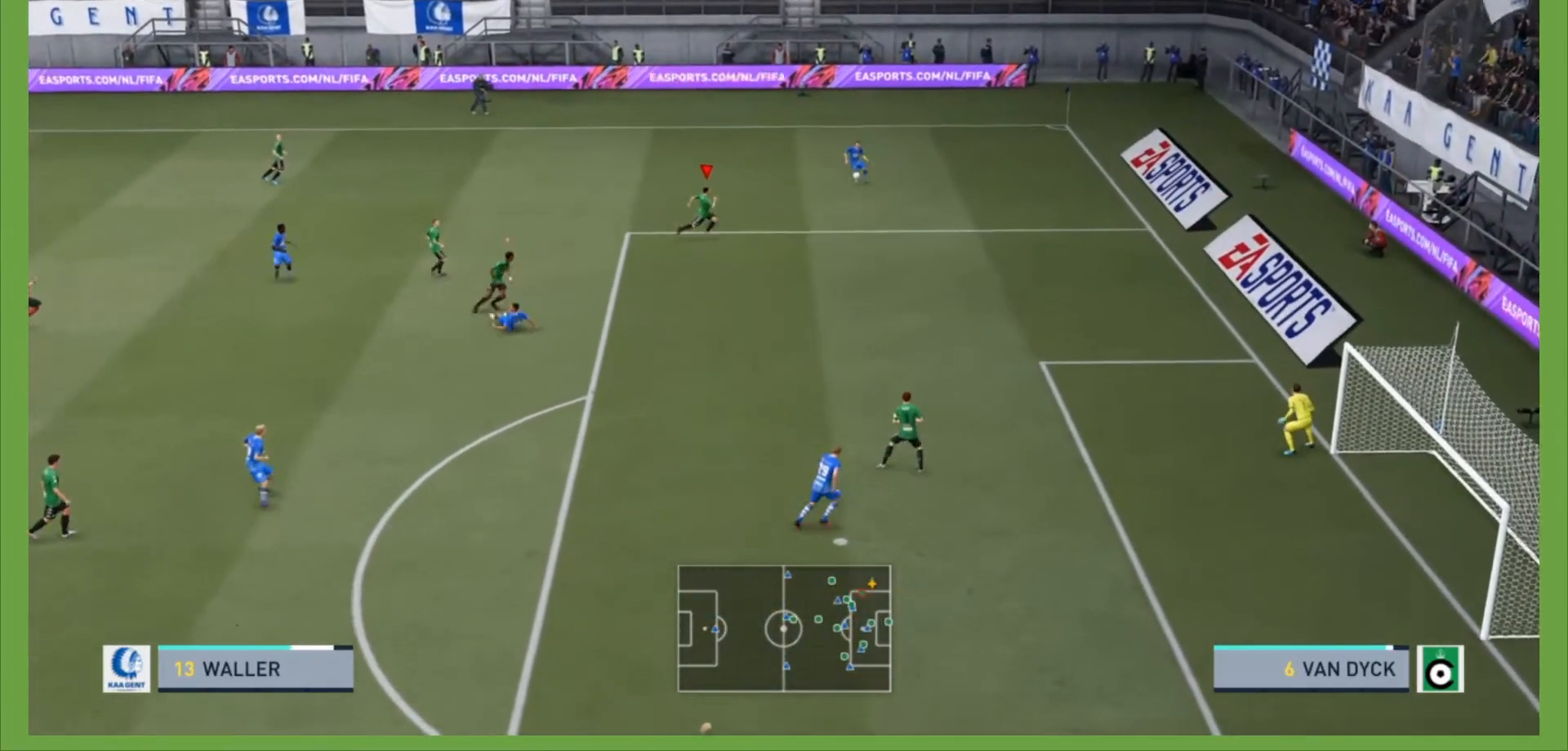
{"buttons": ["R2"], "left_stick": "up-right", "right_stick": "center", "events": [[433, "left_stick", "up-right"]]}
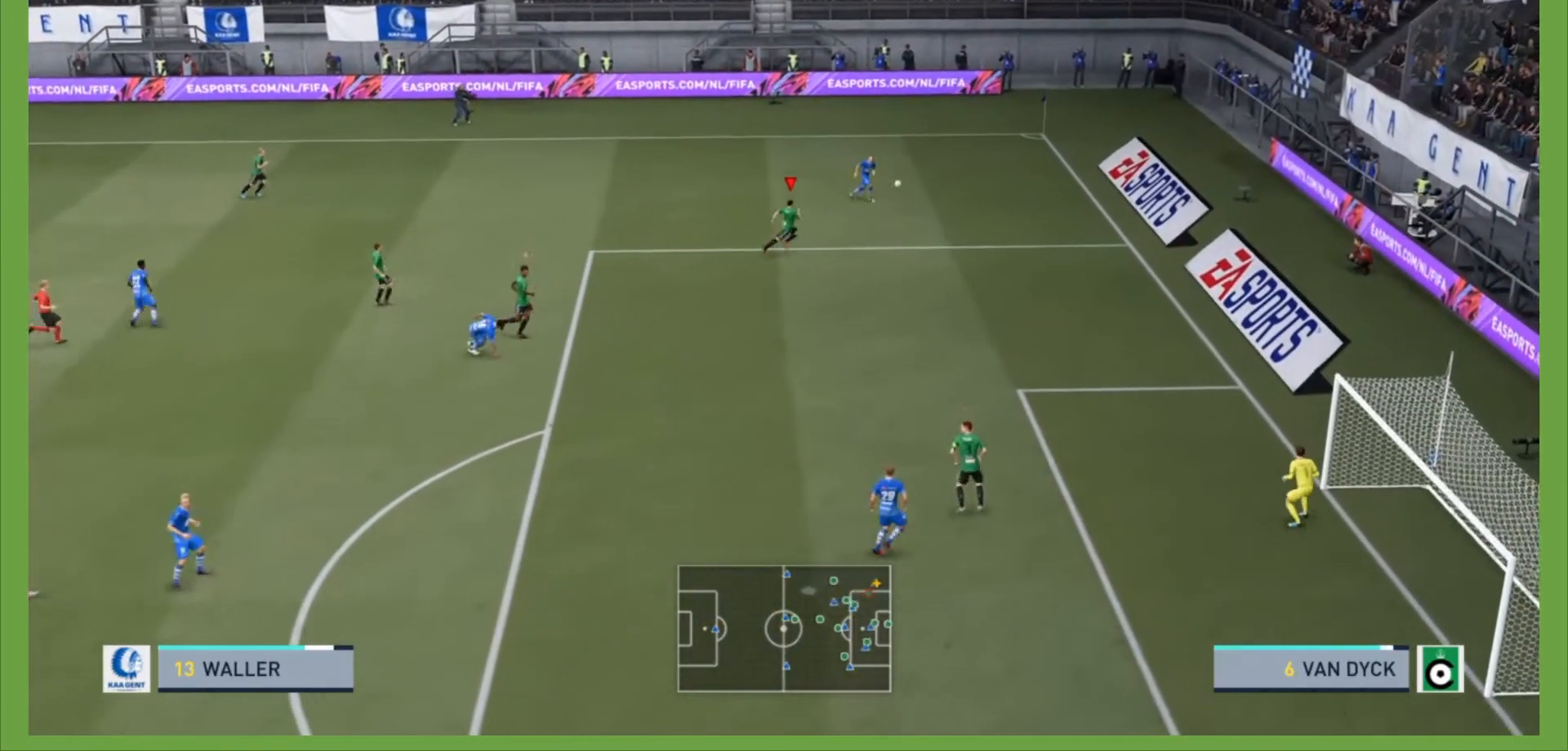
{"buttons": ["R2"], "left_stick": "up-right", "right_stick": "center", "events": []}
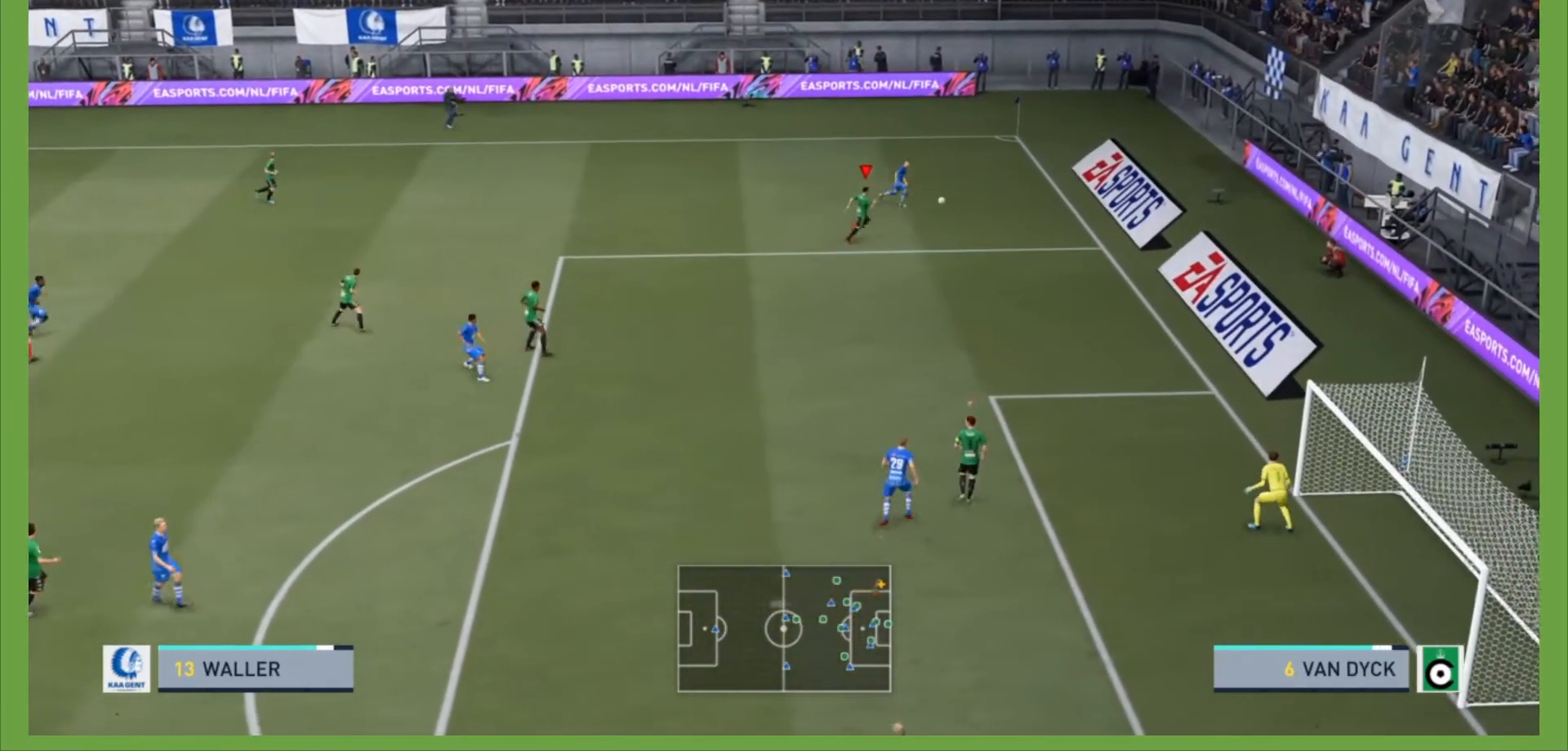
{"buttons": ["R2"], "left_stick": "right", "right_stick": "center", "events": [[433, "left_stick", "right"]]}
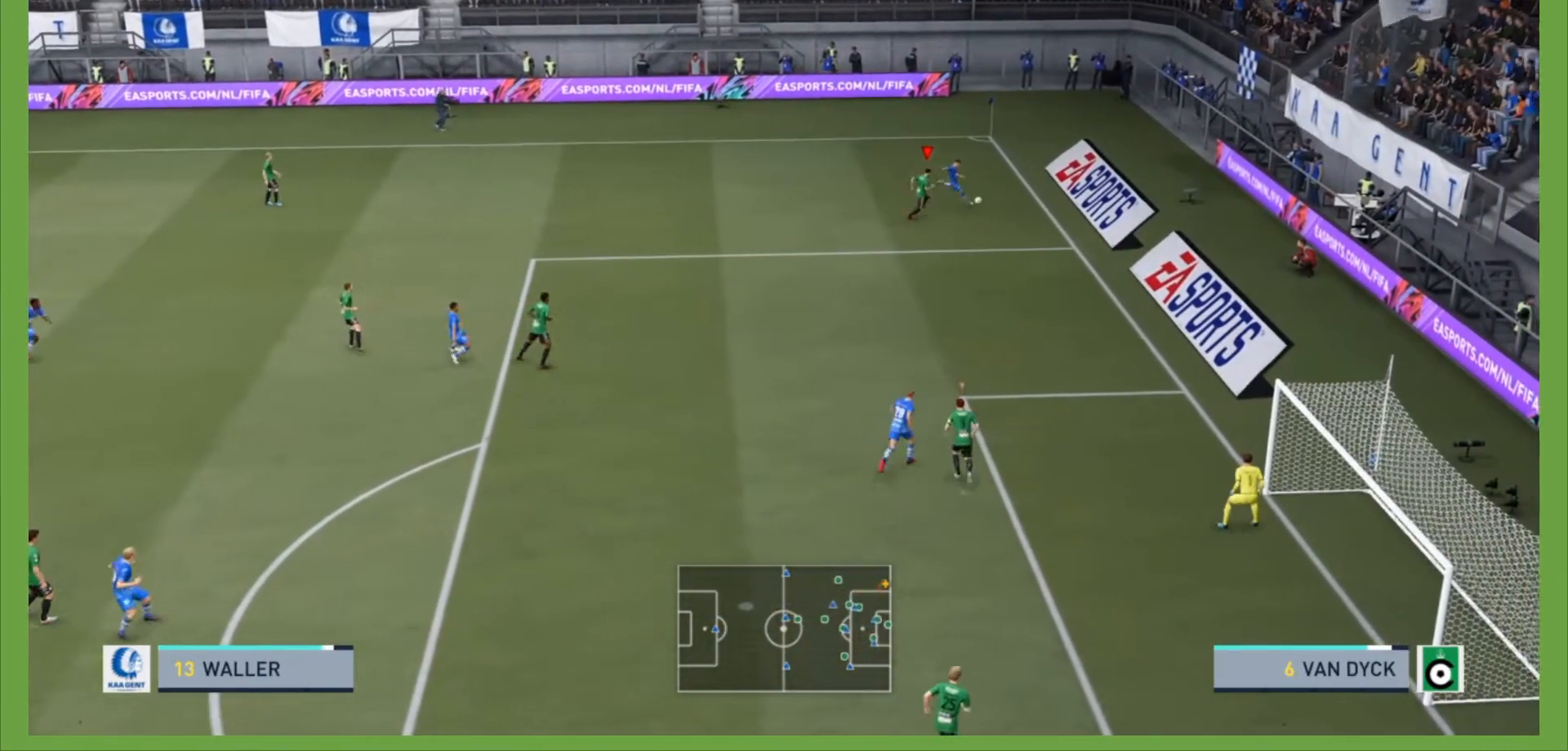
{"buttons": ["L2"], "left_stick": "down-left", "right_stick": "center", "events": [[167, "left_stick", "down-right"], [367, "L2", "down"], [467, "left_stick", "down-left"], [500, "R2", "up"]]}
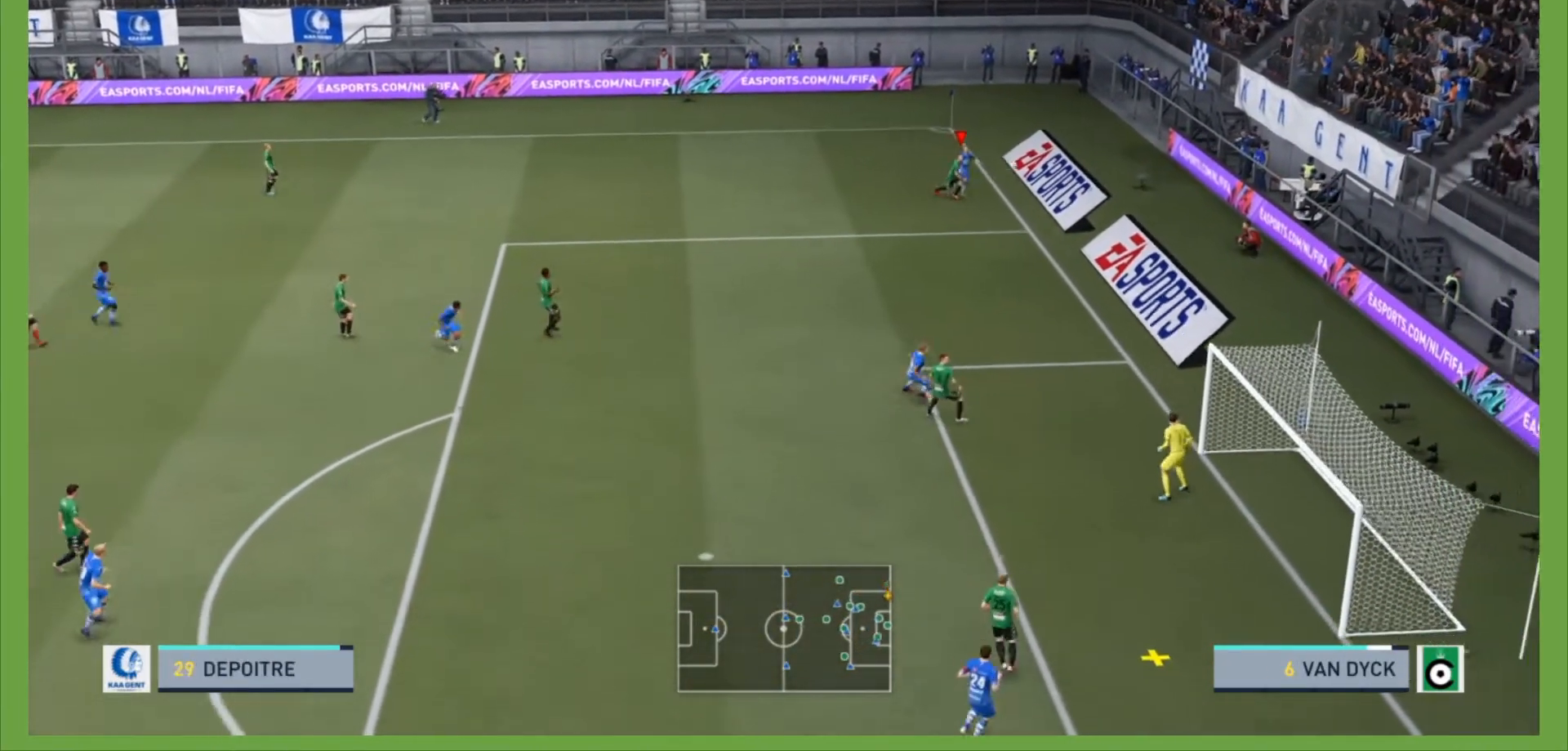
{"buttons": ["CIRCLE"], "left_stick": "left", "right_stick": "center", "events": [[200, "L2", "up"], [300, "CIRCLE", "down"], [400, "left_stick", "left"]]}
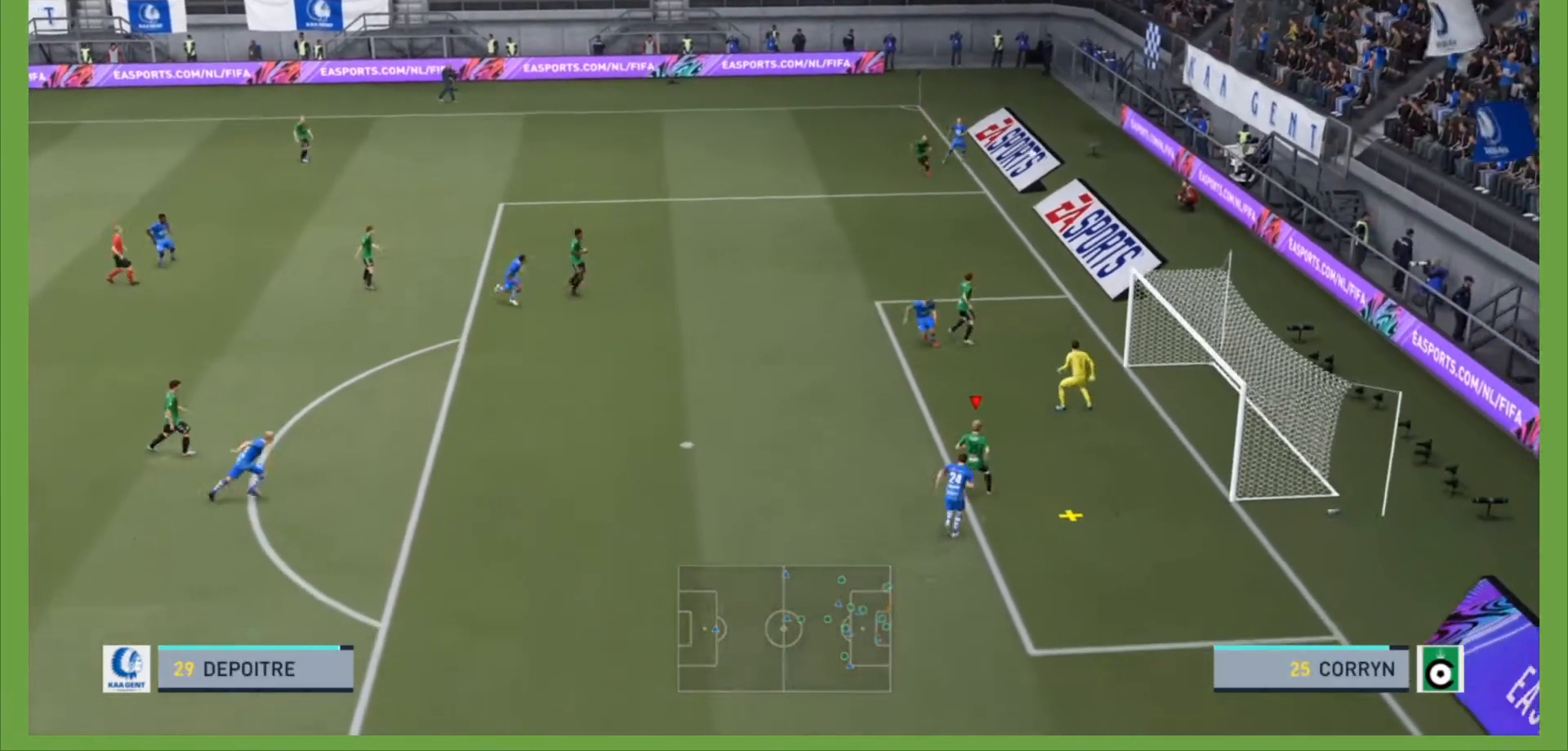
{"buttons": [], "left_stick": "left", "right_stick": "center", "events": [[367, "CIRCLE", "up"]]}
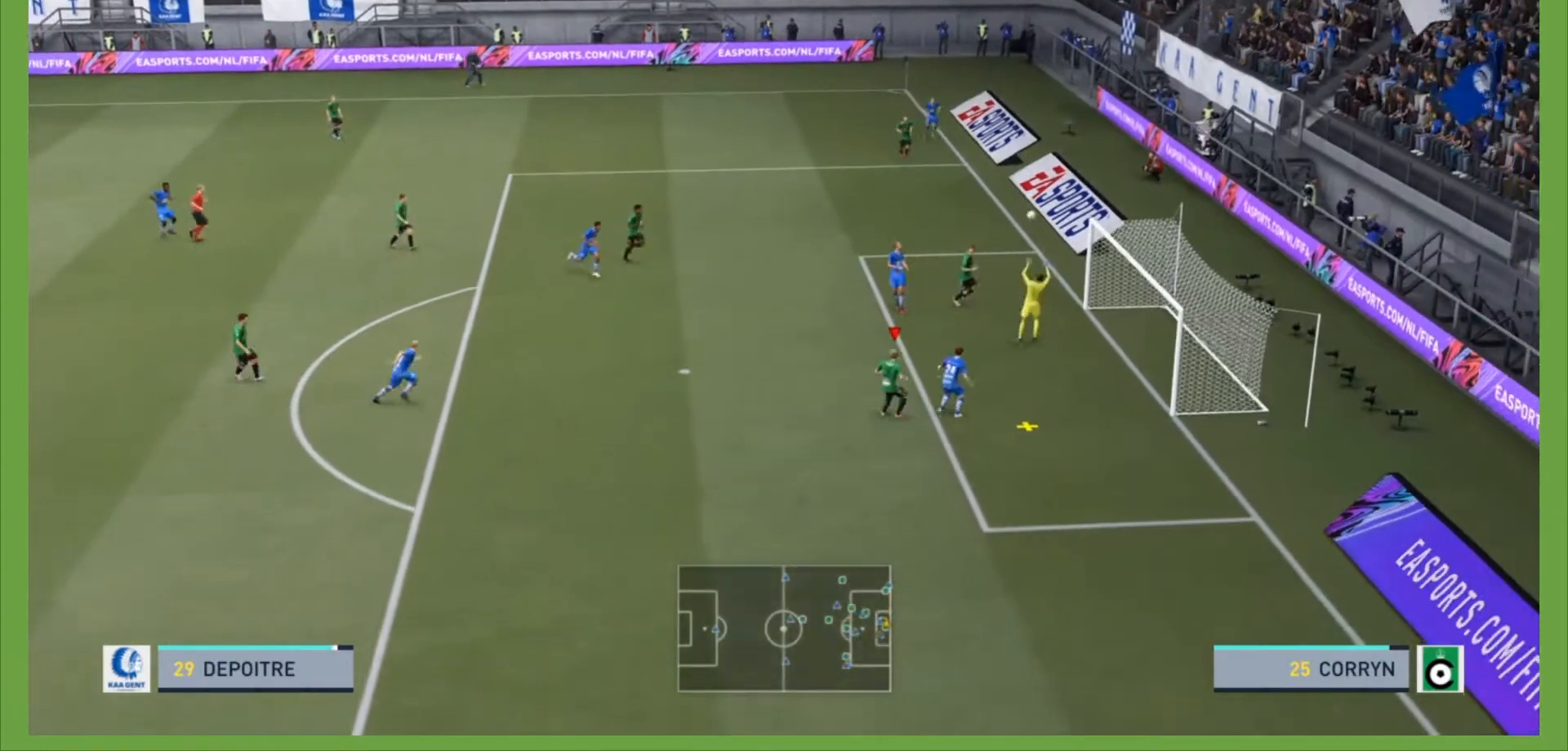
{"buttons": ["R2"], "left_stick": "down-left", "right_stick": "center", "events": [[167, "R2", "down"], [200, "left_stick", "down-left"]]}
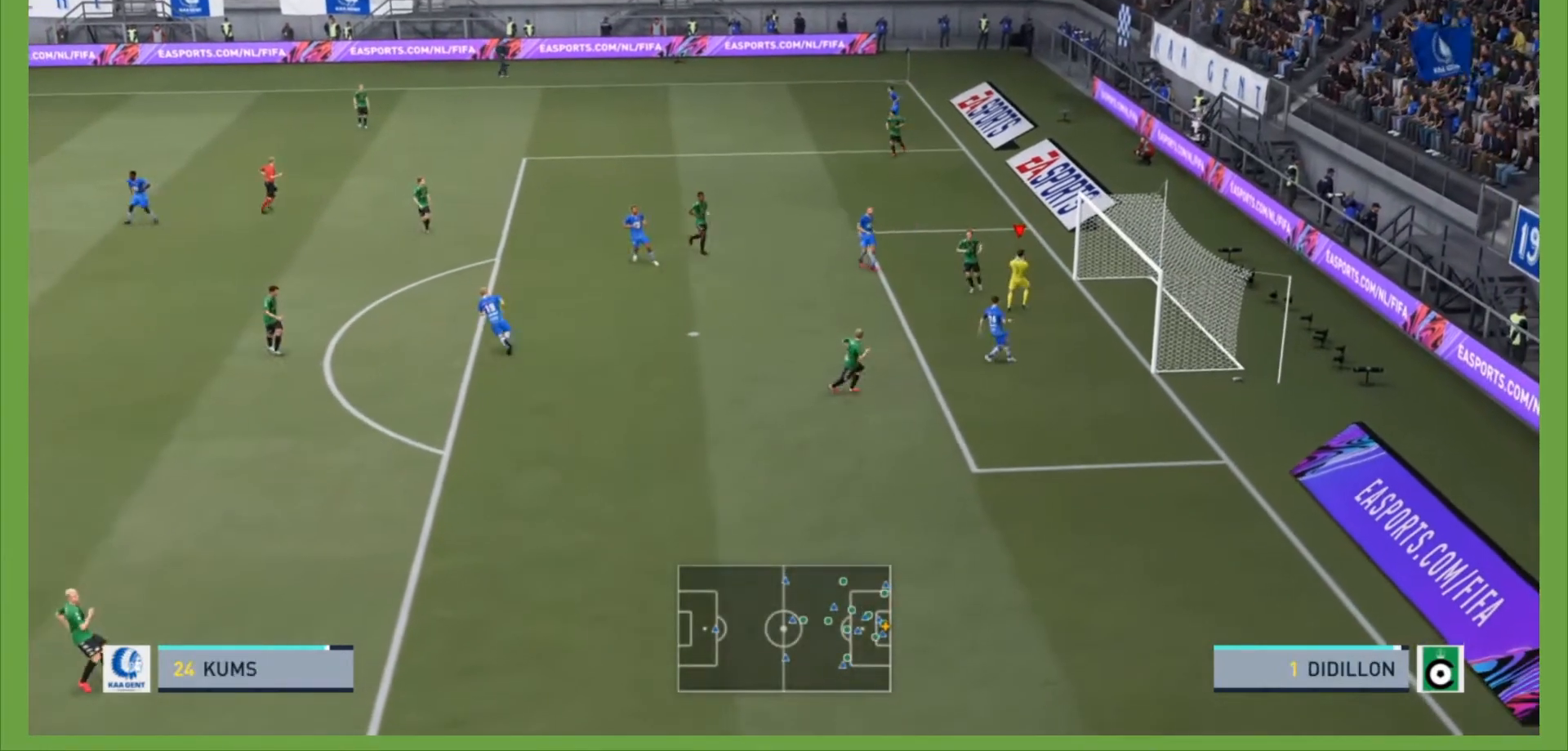
{"buttons": ["R2"], "left_stick": "down-left", "right_stick": "center", "events": []}
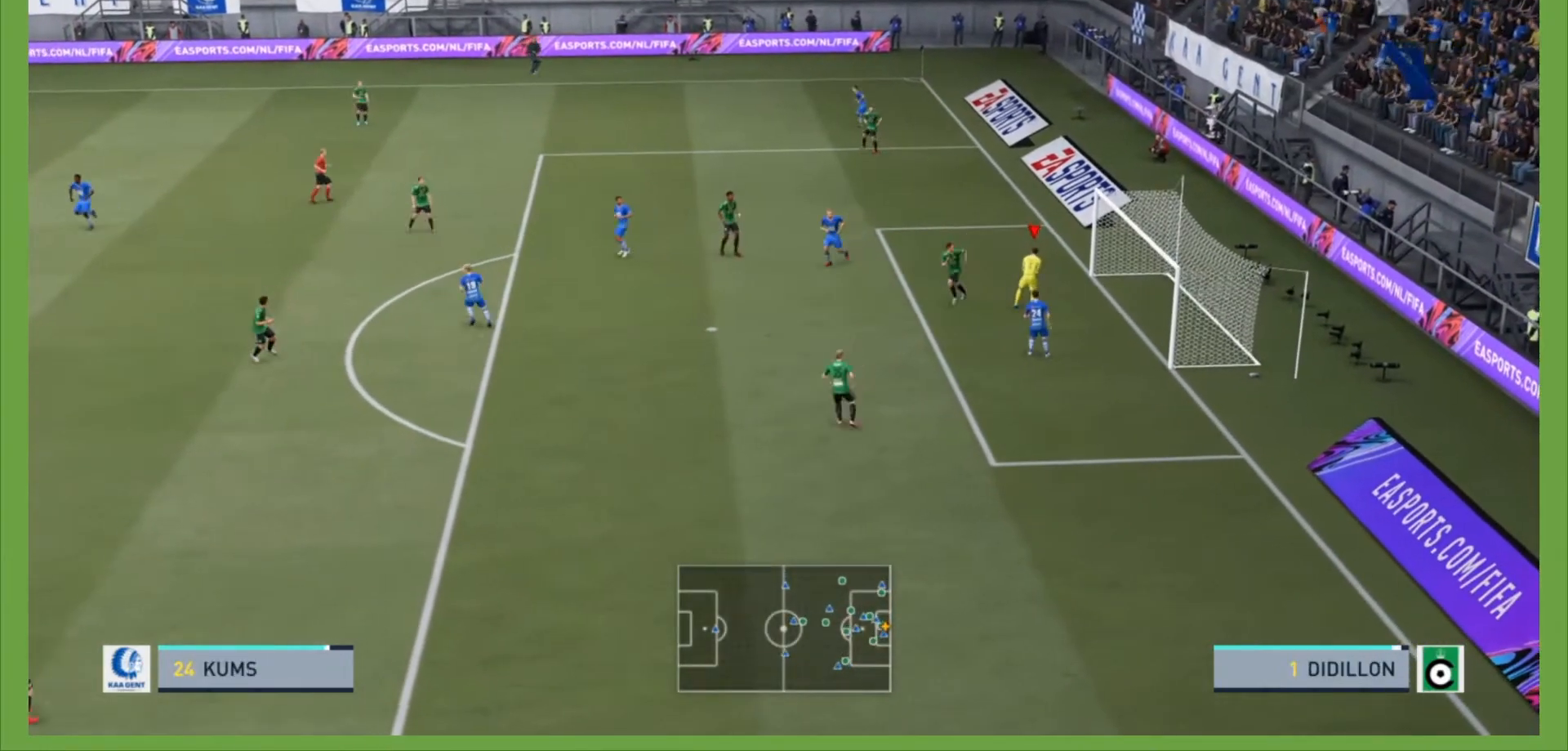
{"buttons": ["CROSS", "R2"], "left_stick": "down-left", "right_stick": "center", "events": [[367, "CROSS", "down"]]}
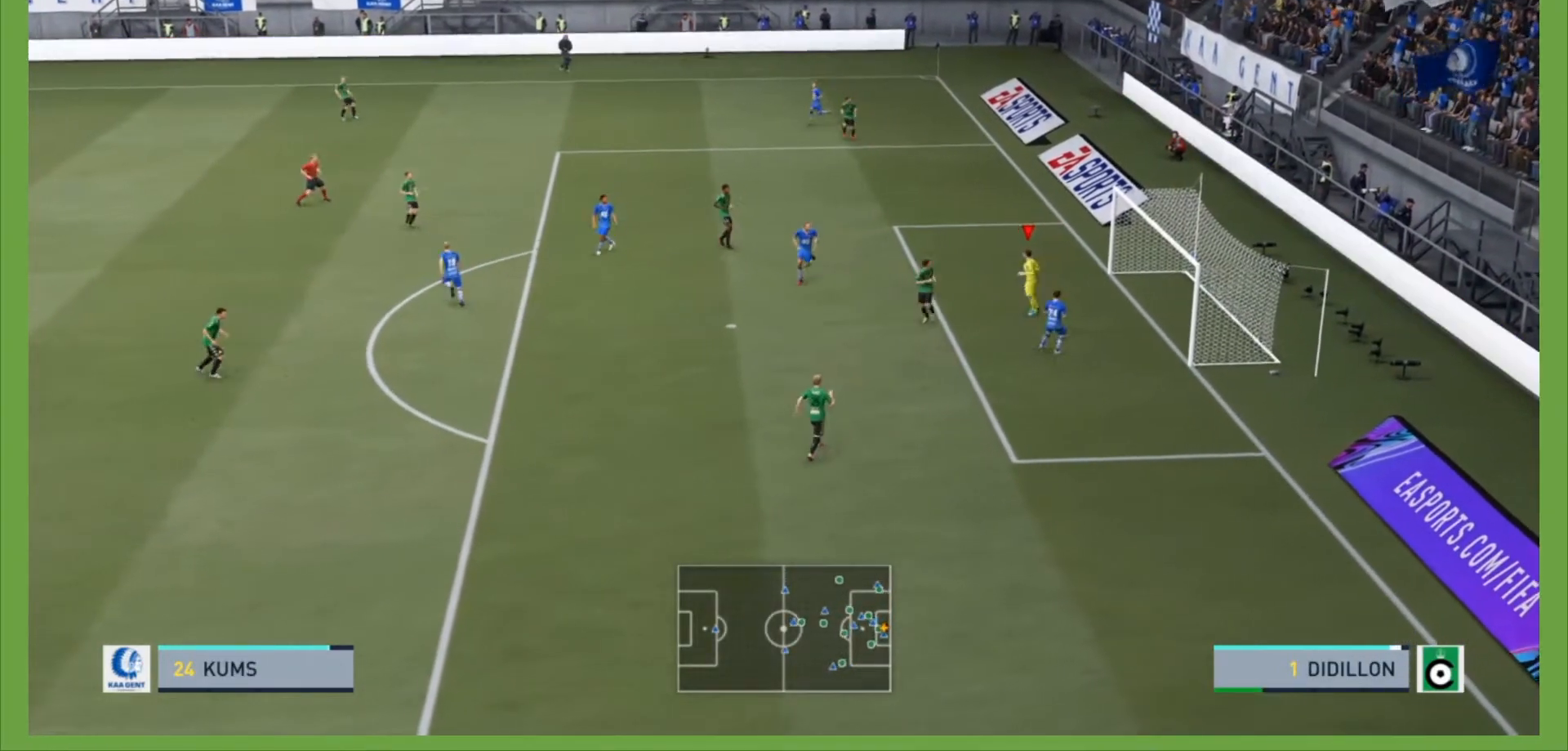
{"buttons": ["R2"], "left_stick": "down-left", "right_stick": "center", "events": [[467, "CROSS", "up"]]}
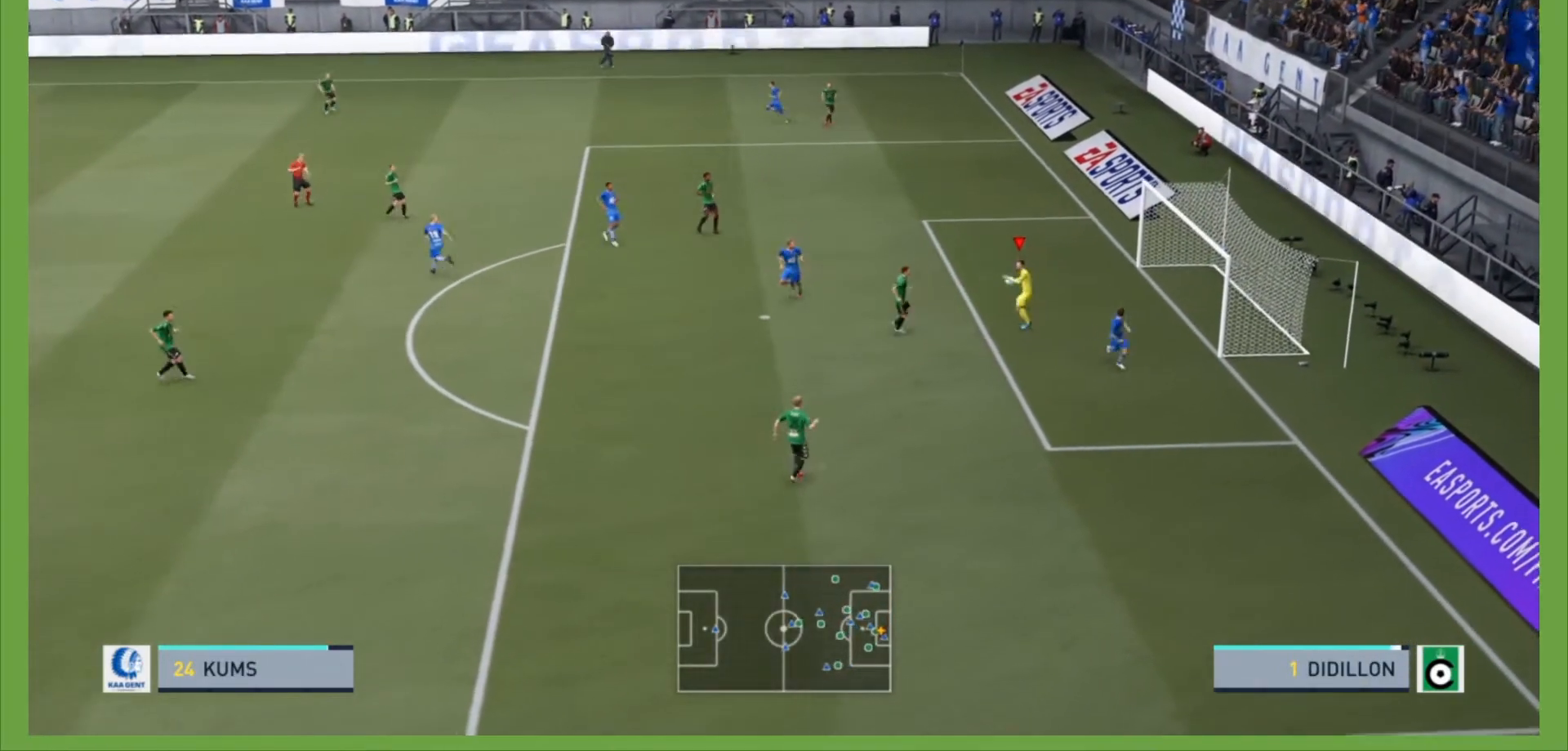
{"buttons": [], "left_stick": "center", "right_stick": "center", "events": [[333, "R2", "up"], [333, "left_stick", "center"]]}
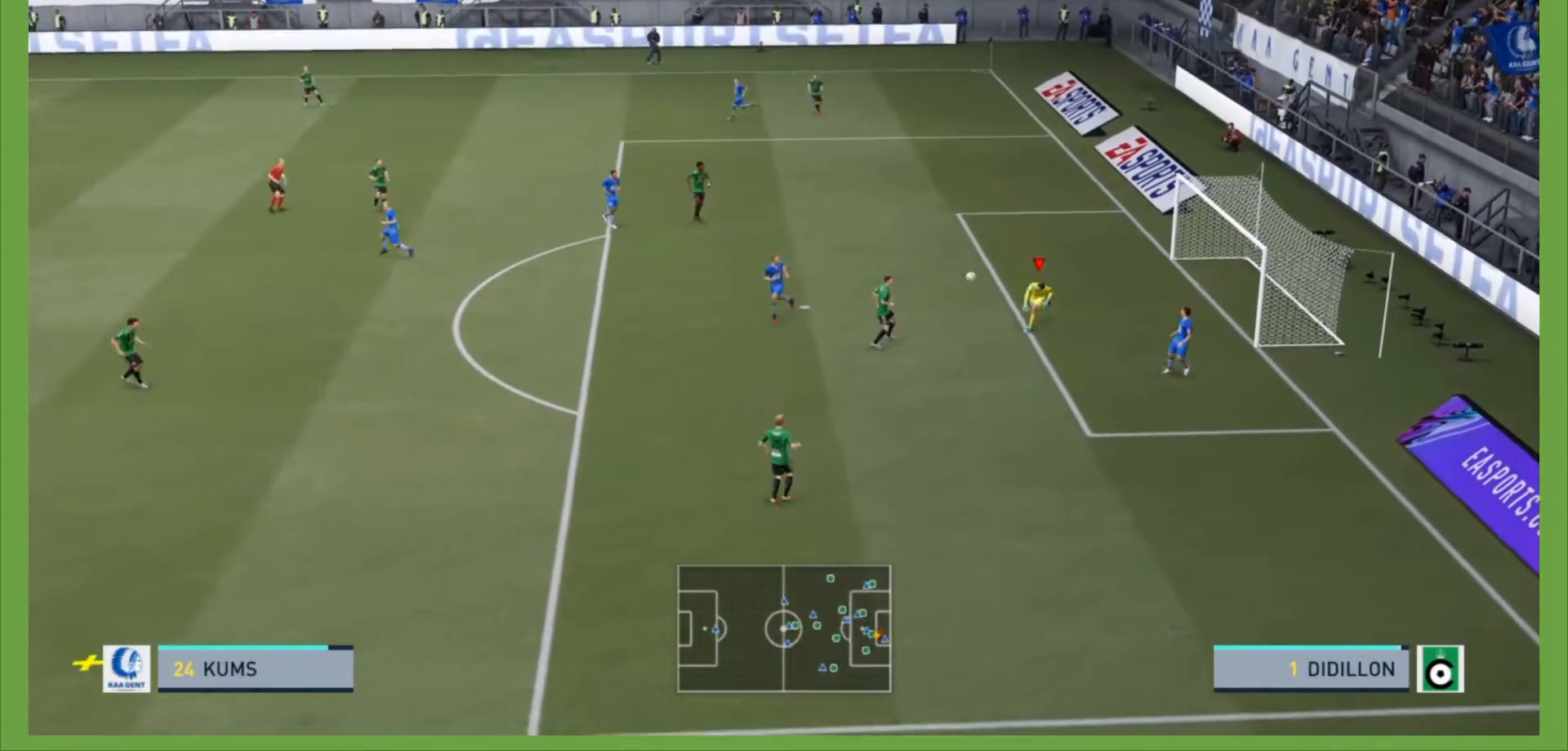
{"buttons": [], "left_stick": "center", "right_stick": "center", "events": []}
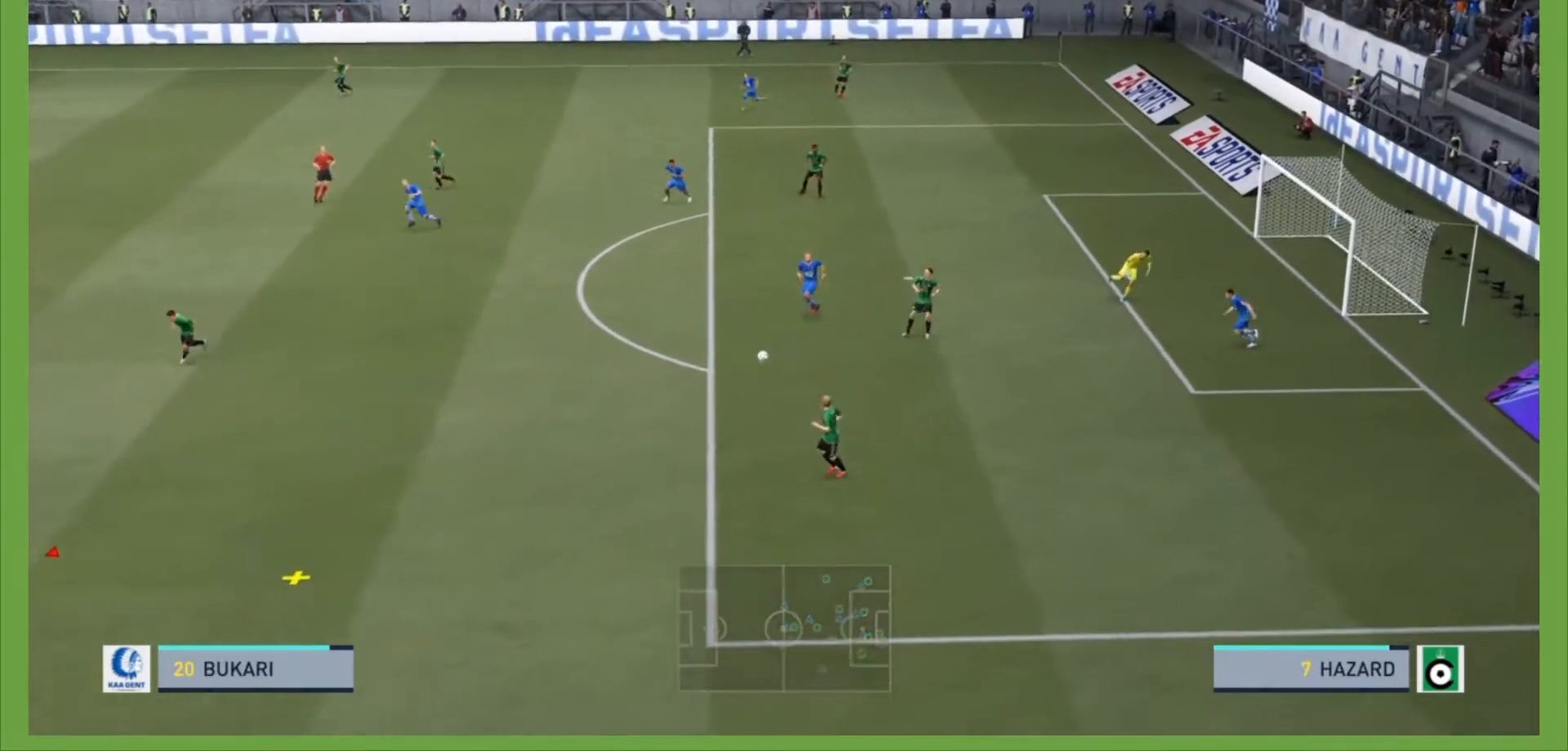
{"buttons": ["L2"], "left_stick": "up-right", "right_stick": "center", "events": [[100, "left_stick", "right"], [233, "L2", "down"], [367, "left_stick", "up-right"]]}
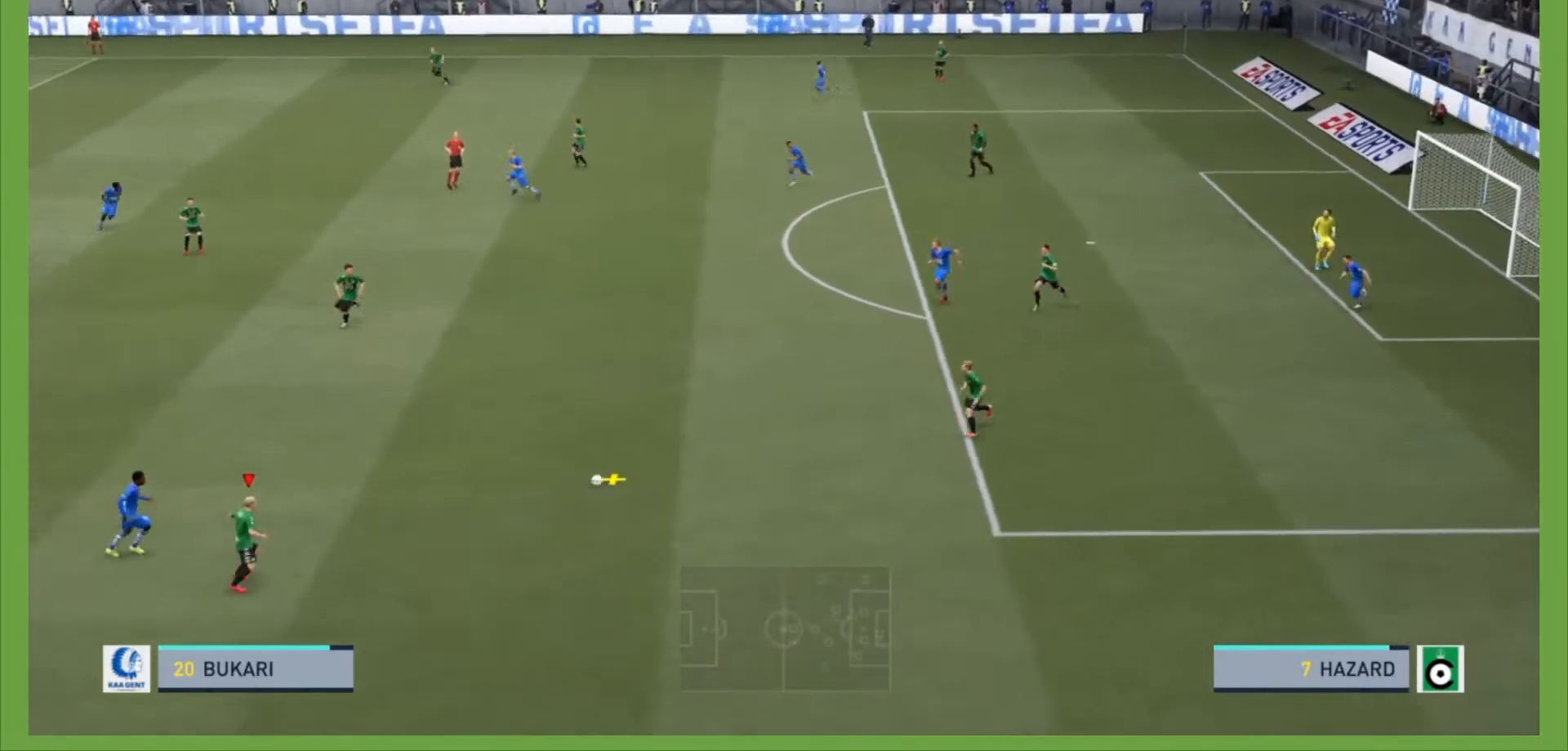
{"buttons": [], "left_stick": "up-left", "right_stick": "center", "events": [[33, "left_stick", "up"], [67, "CROSS", "down"], [167, "left_stick", "up-left"], [200, "CROSS", "up"], [233, "L2", "up"]]}
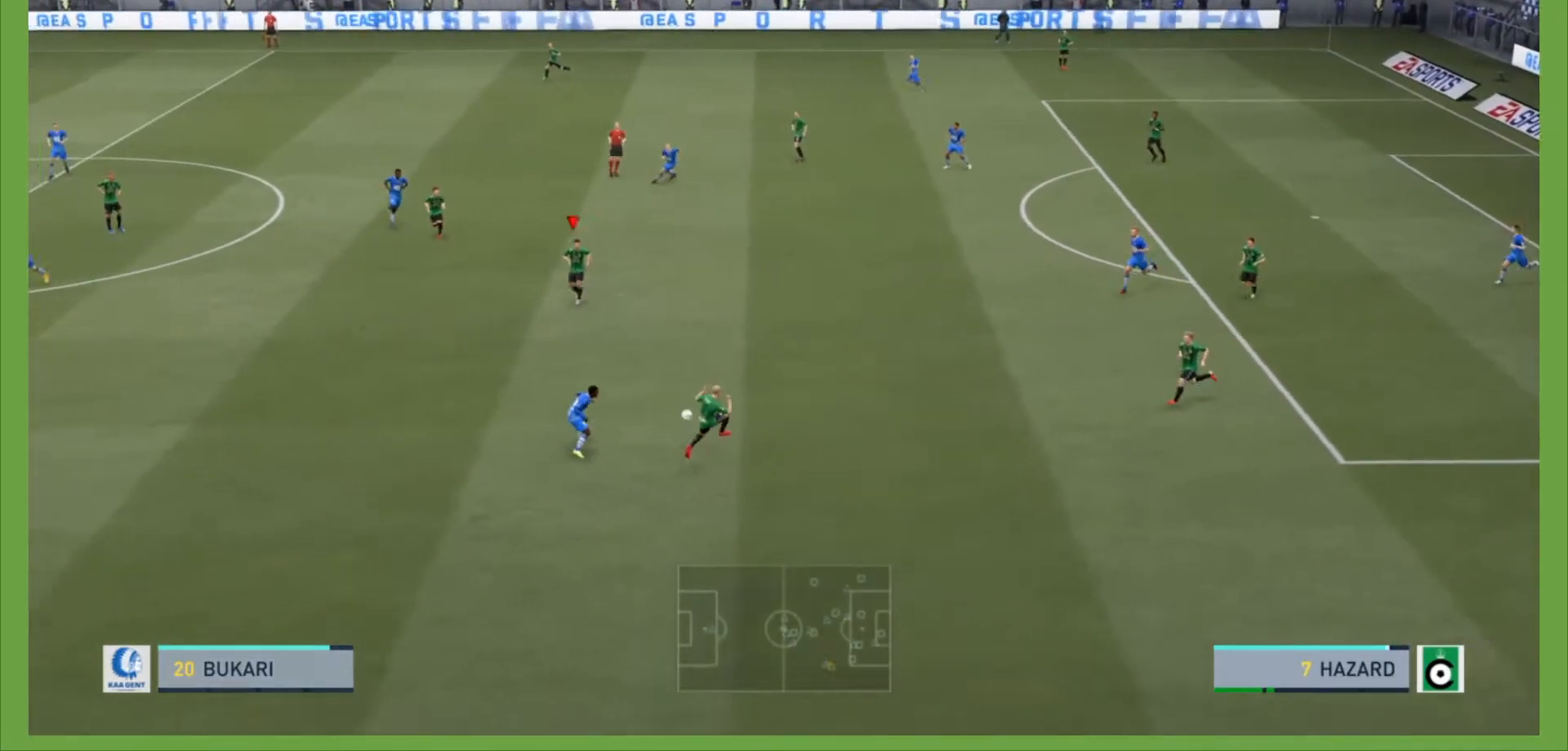
{"buttons": ["R2"], "left_stick": "left", "right_stick": "center", "events": [[267, "left_stick", "left"], [467, "R2", "down"]]}